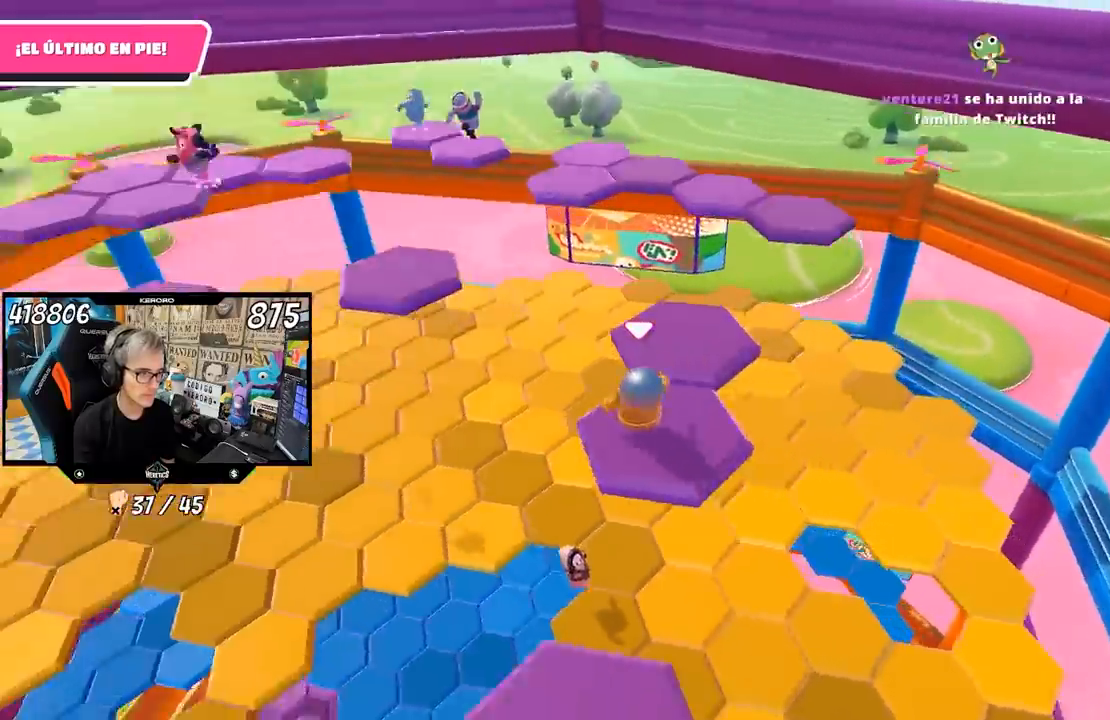
Gameplay with a controller (PlayStation layout); each line is a JSON object with the inputs held at the frame after it. "events" lists button and stick changes between this image and that frame as [ms after this image, input, new state], when the widget could be followed in between.
{"buttons": ["L1"], "left_stick": "up", "right_stick": "center", "events": [[83, "left_stick", "up"], [100, "R1", "up"], [183, "CROSS", "down"], [317, "CROSS", "up"], [367, "L1", "down"], [433, "L1", "up"], [483, "L1", "down"]]}
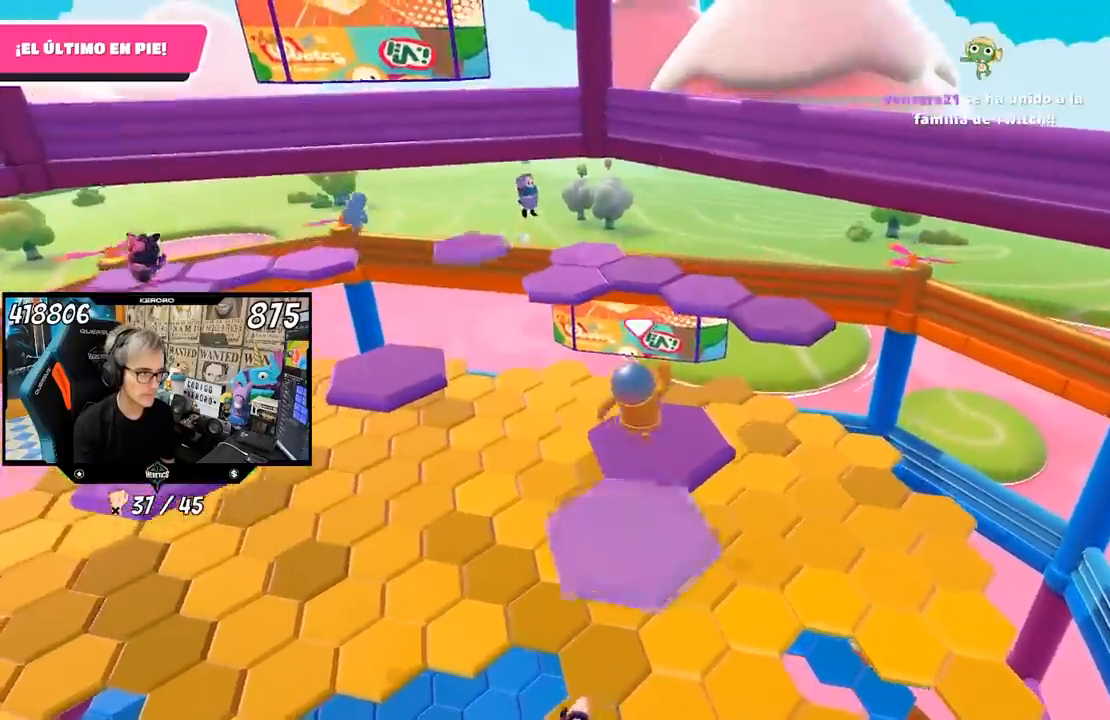
{"buttons": [], "left_stick": "up", "right_stick": "left", "events": [[17, "left_stick", "center"], [83, "left_stick", "down"], [183, "right_stick", "left"], [217, "left_stick", "up-right"], [250, "L1", "up"], [267, "R1", "down"], [300, "left_stick", "up"], [367, "R1", "up"]]}
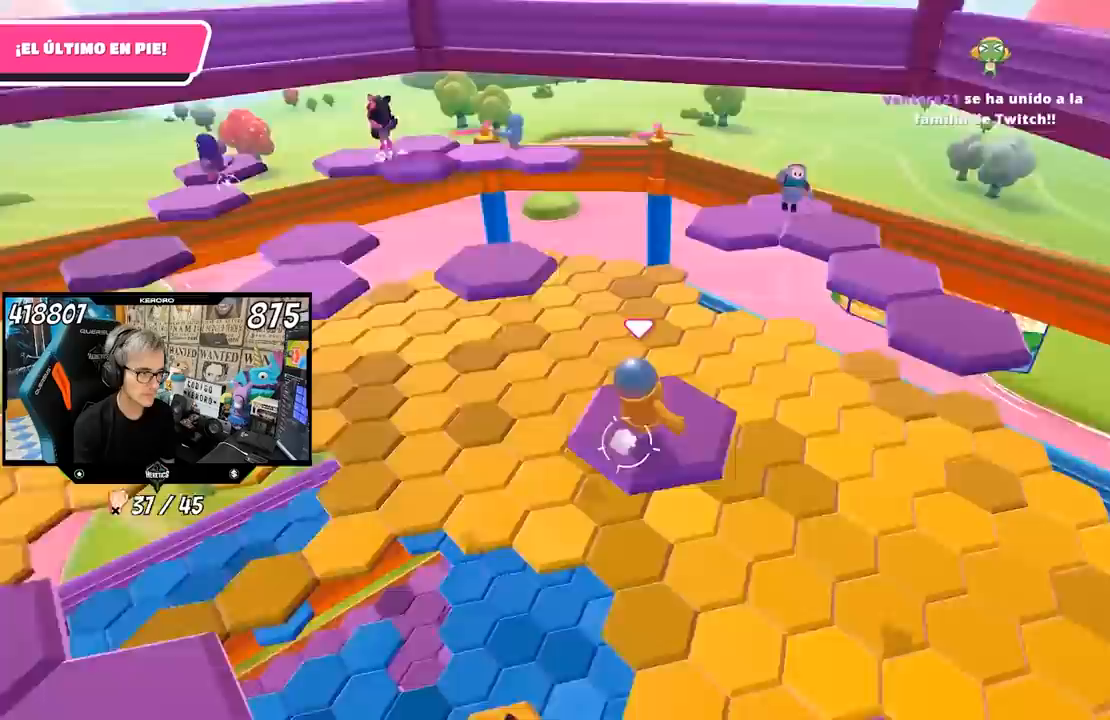
{"buttons": ["CROSS", "SQUARE", "L1", "R1"], "left_stick": "up", "right_stick": "center", "events": [[200, "R1", "down"], [250, "CROSS", "down"], [250, "R1", "up"], [317, "R1", "down"], [383, "CROSS", "up"], [467, "L1", "down"], [467, "right_stick", "center"], [483, "CROSS", "down"], [483, "SQUARE", "down"]]}
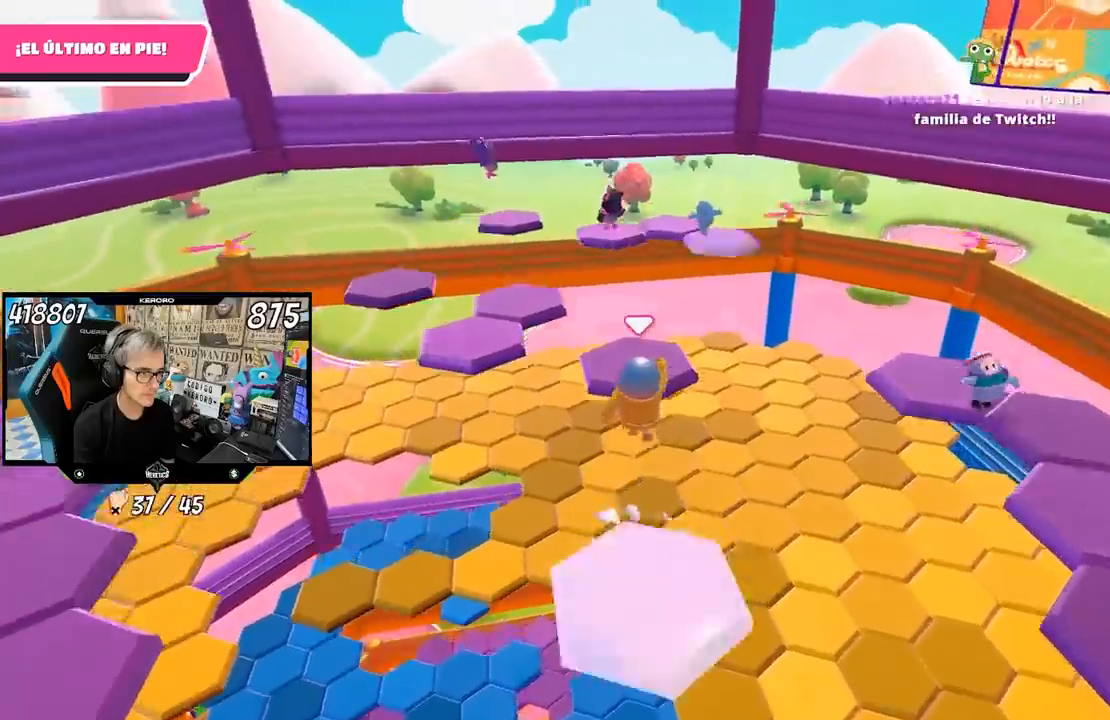
{"buttons": [], "left_stick": "up-left", "right_stick": "left"}
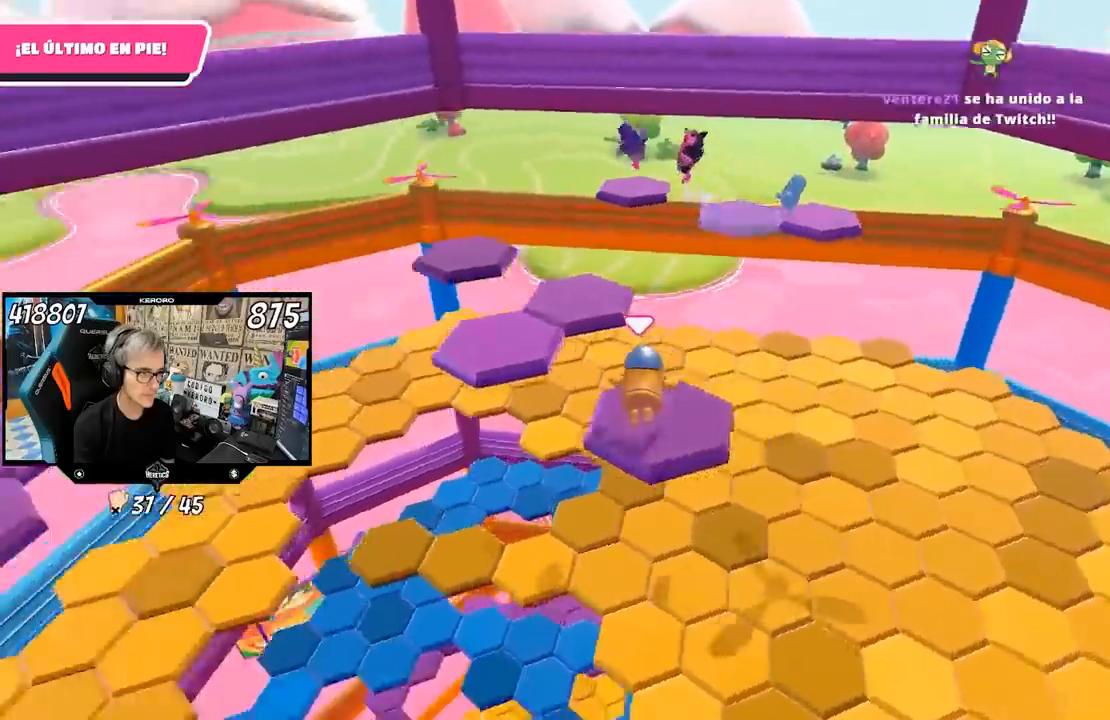
{"buttons": [], "left_stick": "up", "right_stick": "center", "events": [[183, "right_stick", "center"], [217, "CROSS", "down"], [317, "CROSS", "up"], [383, "CROSS", "down"], [483, "CROSS", "up"], [483, "left_stick", "up"]]}
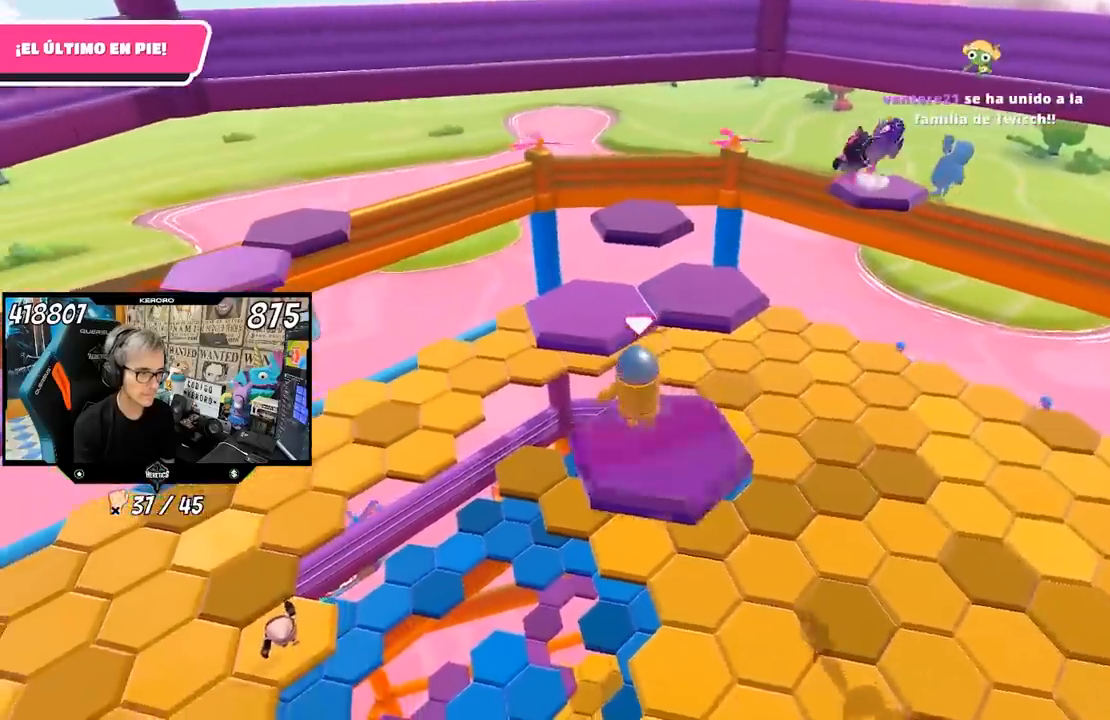
{"buttons": ["R1"], "left_stick": "up", "right_stick": "left", "events": [[50, "CROSS", "down"], [150, "CROSS", "up"], [217, "CROSS", "down"], [283, "CROSS", "up"], [283, "R1", "down"], [450, "right_stick", "left"]]}
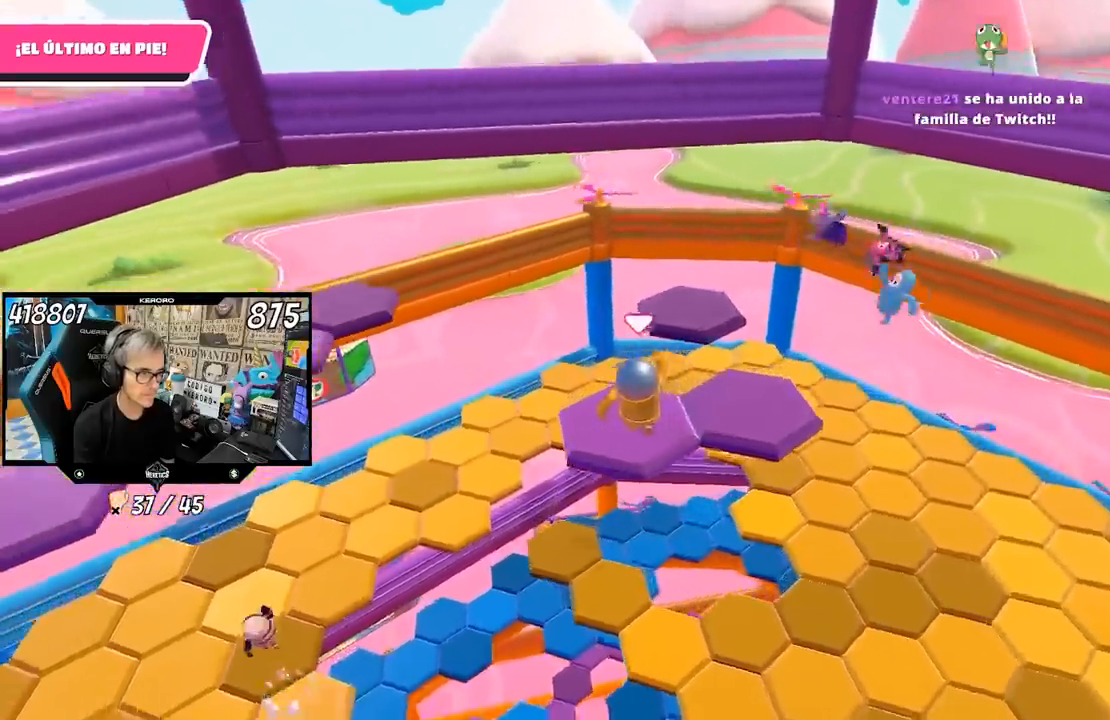
{"buttons": ["CROSS"], "left_stick": "right", "right_stick": "center", "events": [[50, "right_stick", "center"], [100, "R1", "up"], [117, "right_stick", "right"], [217, "left_stick", "right"], [317, "right_stick", "center"], [450, "CROSS", "down"]]}
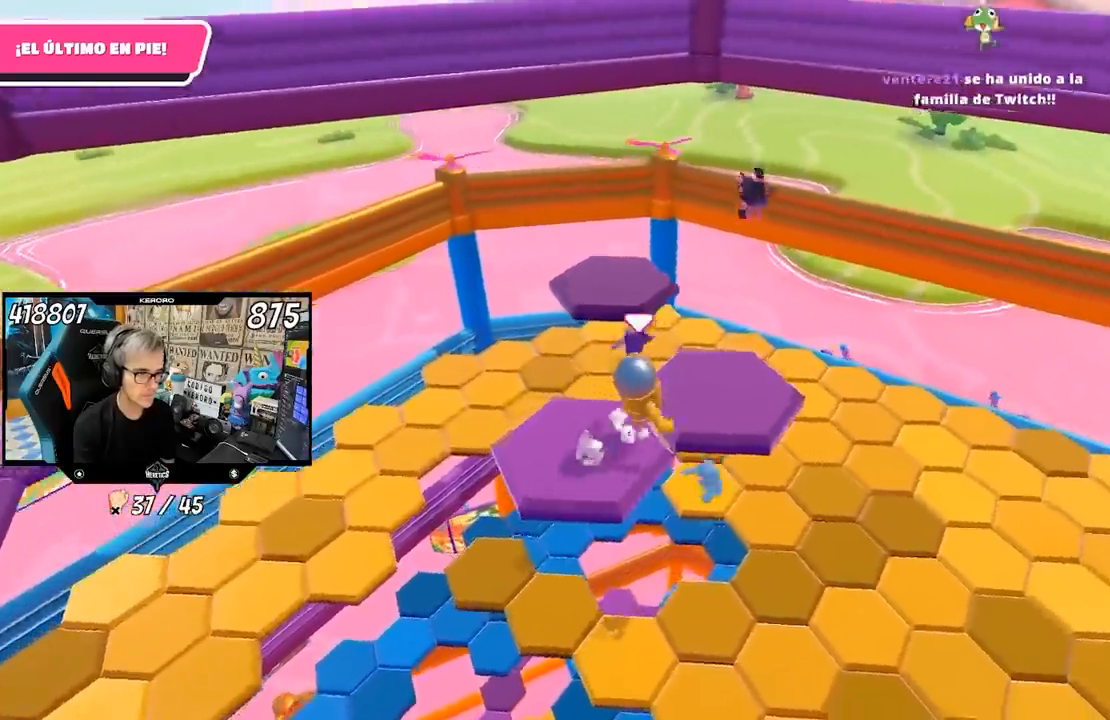
{"buttons": [], "left_stick": "up-left", "right_stick": "down-left", "events": [[50, "left_stick", "left"], [83, "CROSS", "up"], [217, "left_stick", "down"], [283, "right_stick", "left"], [383, "left_stick", "up-left"], [450, "right_stick", "down-left"]]}
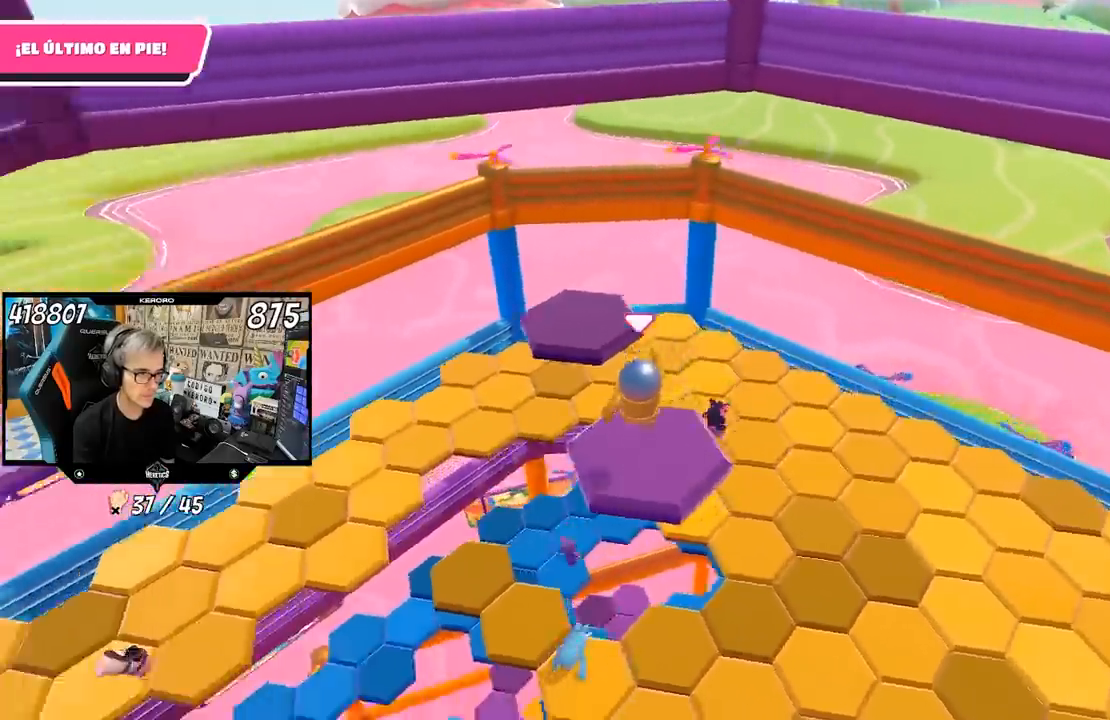
{"buttons": ["CROSS"], "left_stick": "up", "right_stick": "center", "events": [[117, "left_stick", "up"], [250, "right_stick", "center"], [383, "CROSS", "down"]]}
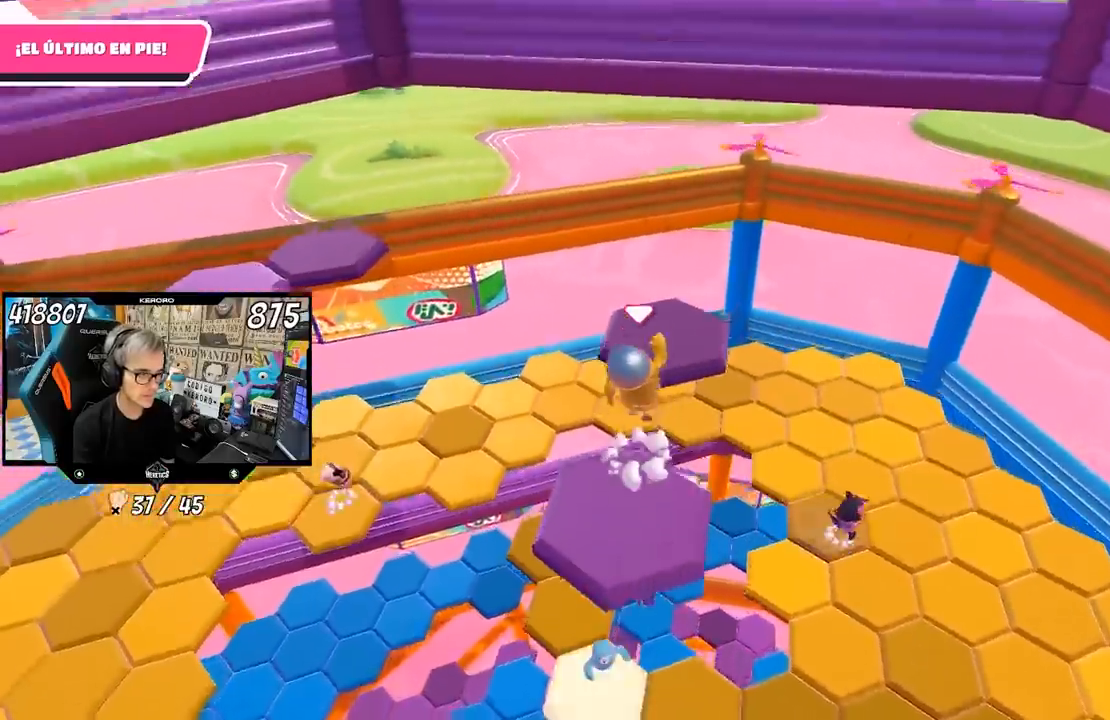
{"buttons": [], "left_stick": "down-right", "right_stick": "right", "events": [[83, "CROSS", "up"], [83, "R1", "down"], [350, "right_stick", "right"], [383, "R1", "up"], [383, "left_stick", "down-right"]]}
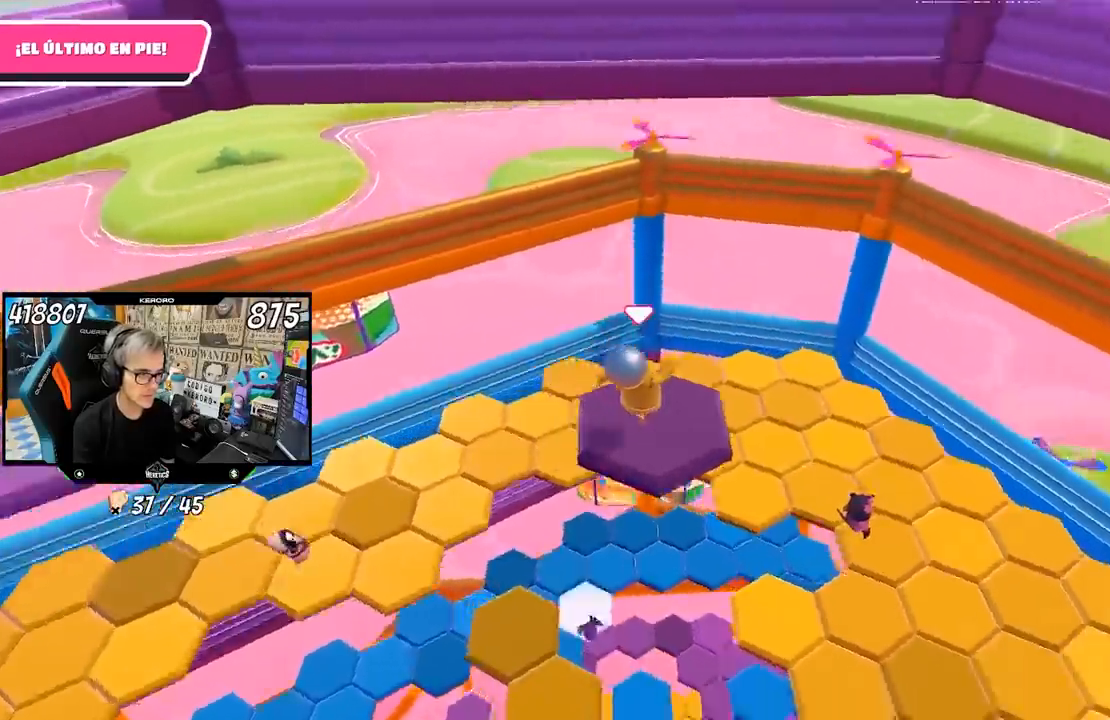
{"buttons": ["CROSS"], "left_stick": "up-right", "right_stick": "center", "events": [[67, "left_stick", "right"], [367, "left_stick", "up-right"], [417, "CROSS", "down"], [417, "right_stick", "center"]]}
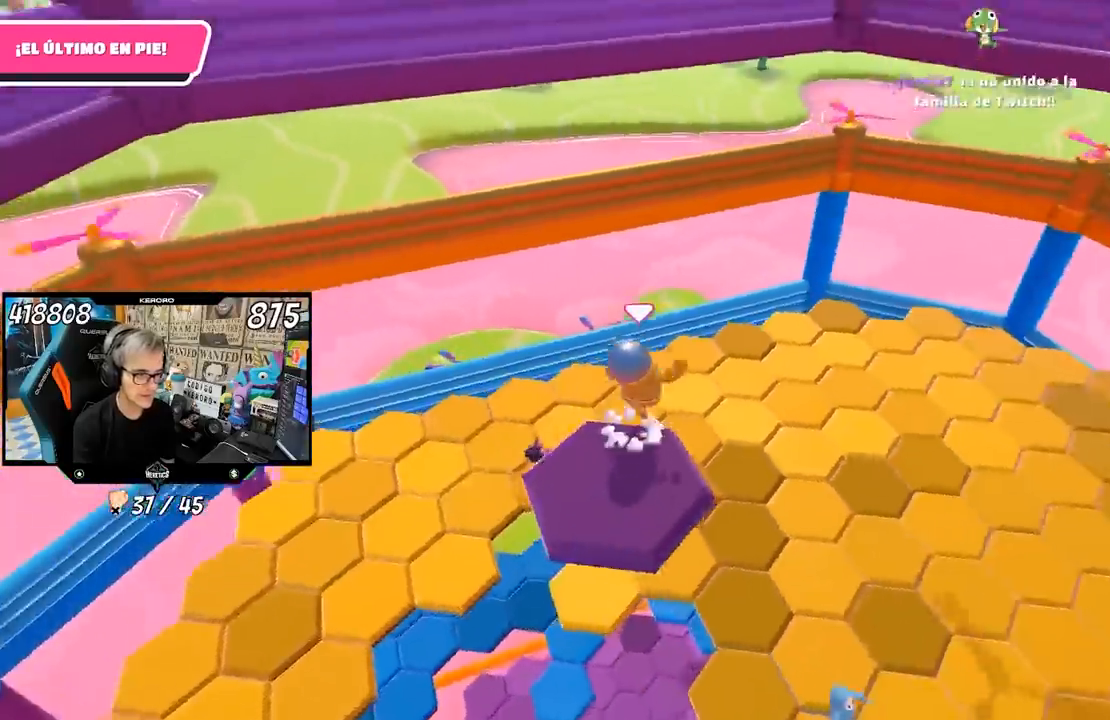
{"buttons": [], "left_stick": "up", "right_stick": "down-right", "events": [[50, "CROSS", "up"], [183, "right_stick", "down-right"], [317, "left_stick", "up"]]}
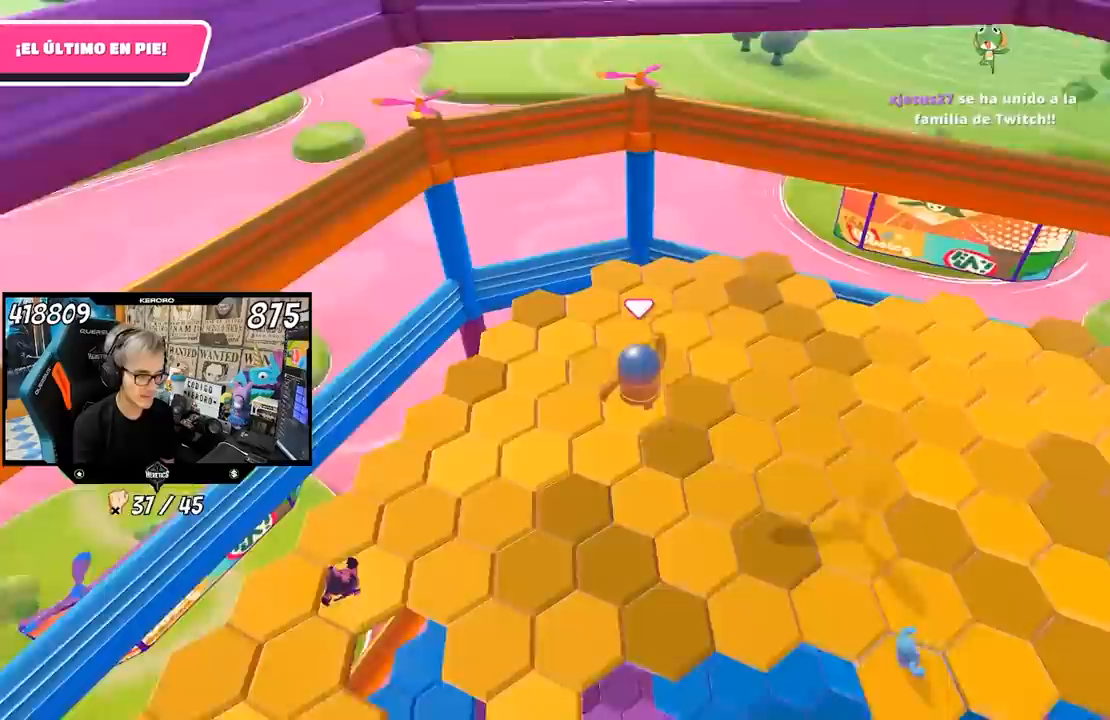
{"buttons": [], "left_stick": "up", "right_stick": "up-right", "events": [[133, "right_stick", "right"], [383, "right_stick", "up-right"]]}
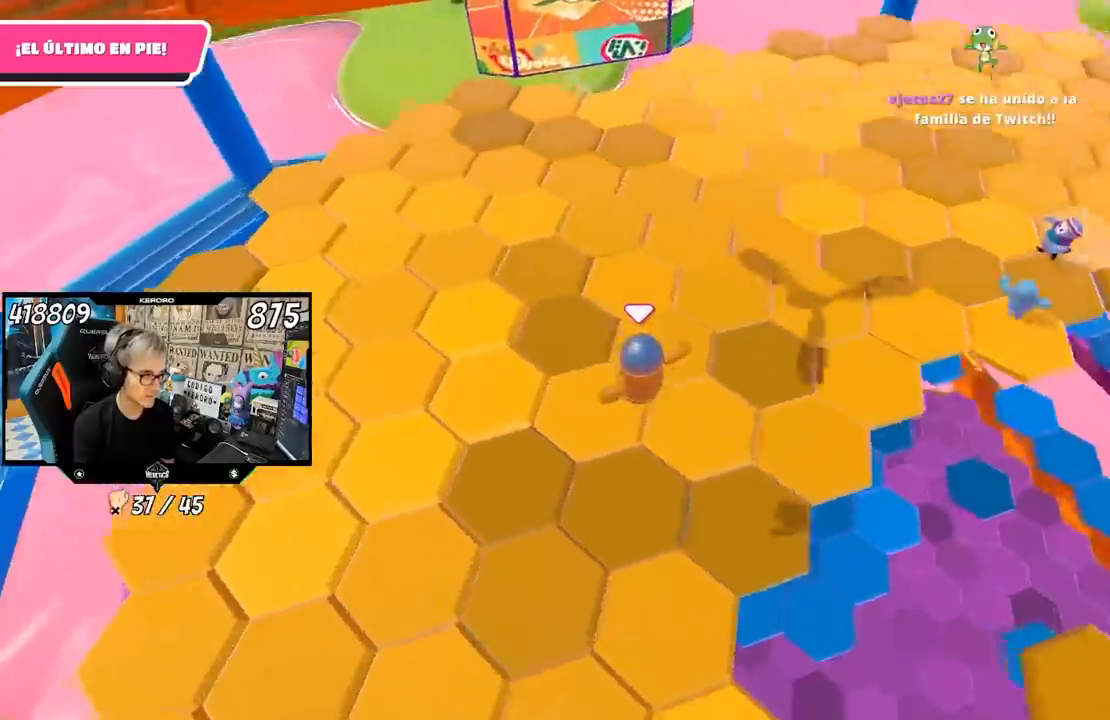
{"buttons": [], "left_stick": "up", "right_stick": "up-right", "events": [[117, "R1", "down"], [250, "R1", "up"]]}
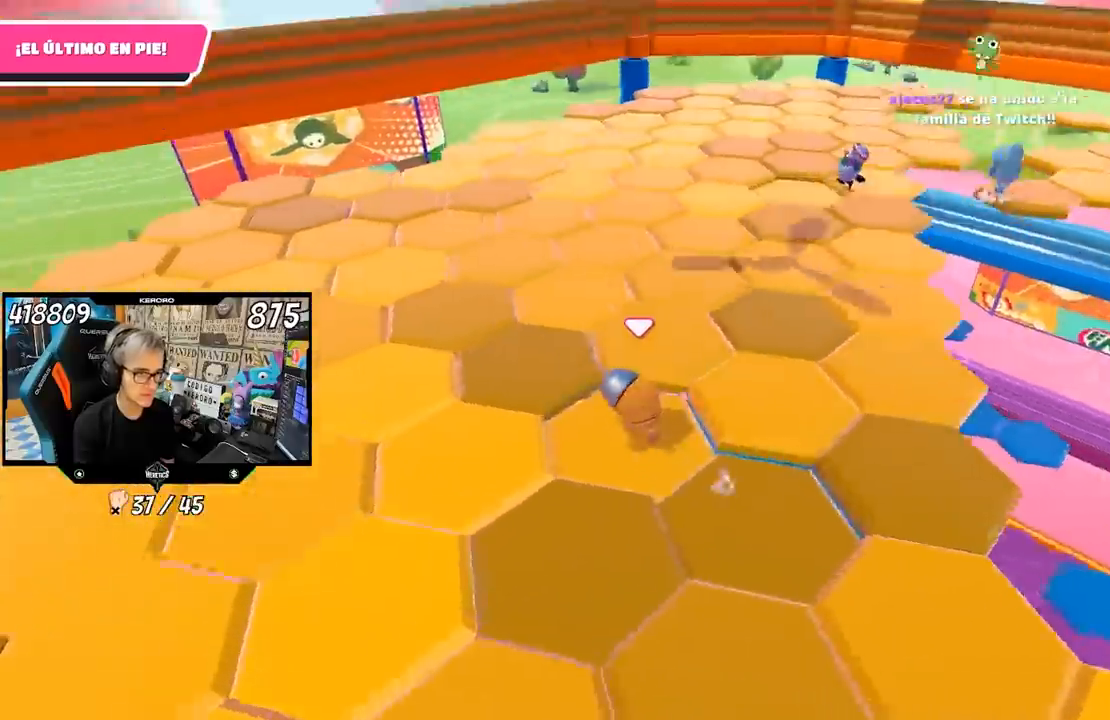
{"buttons": [], "left_stick": "up", "right_stick": "center", "events": [[250, "right_stick", "center"]]}
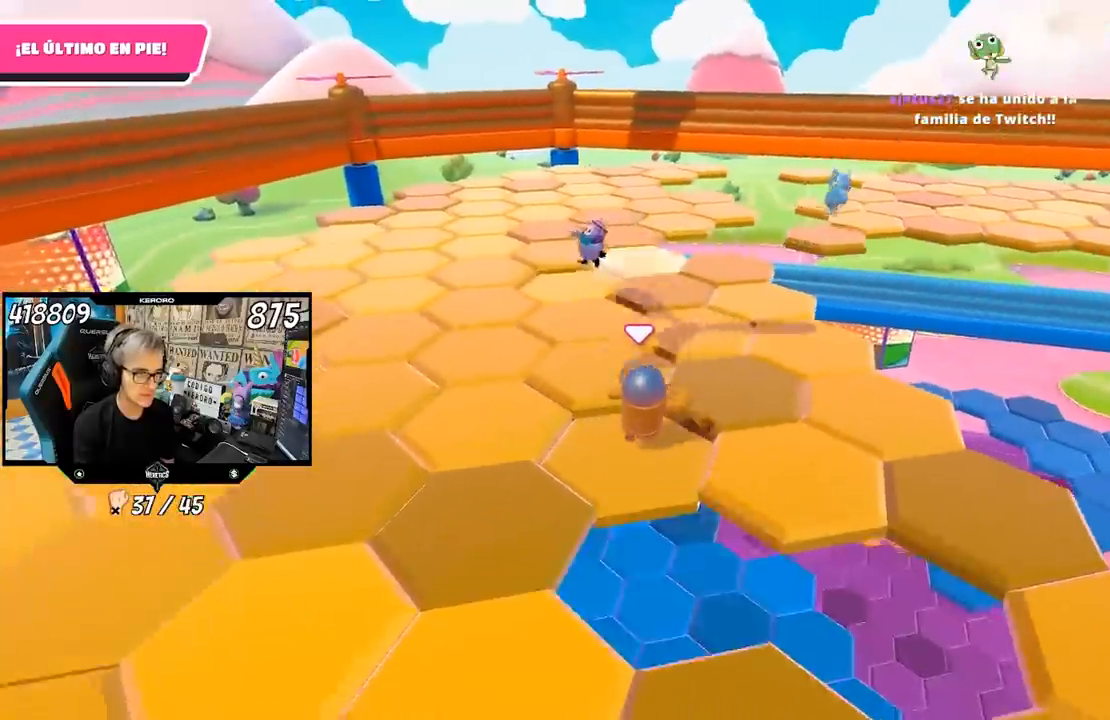
{"buttons": [], "left_stick": "up", "right_stick": "center", "events": []}
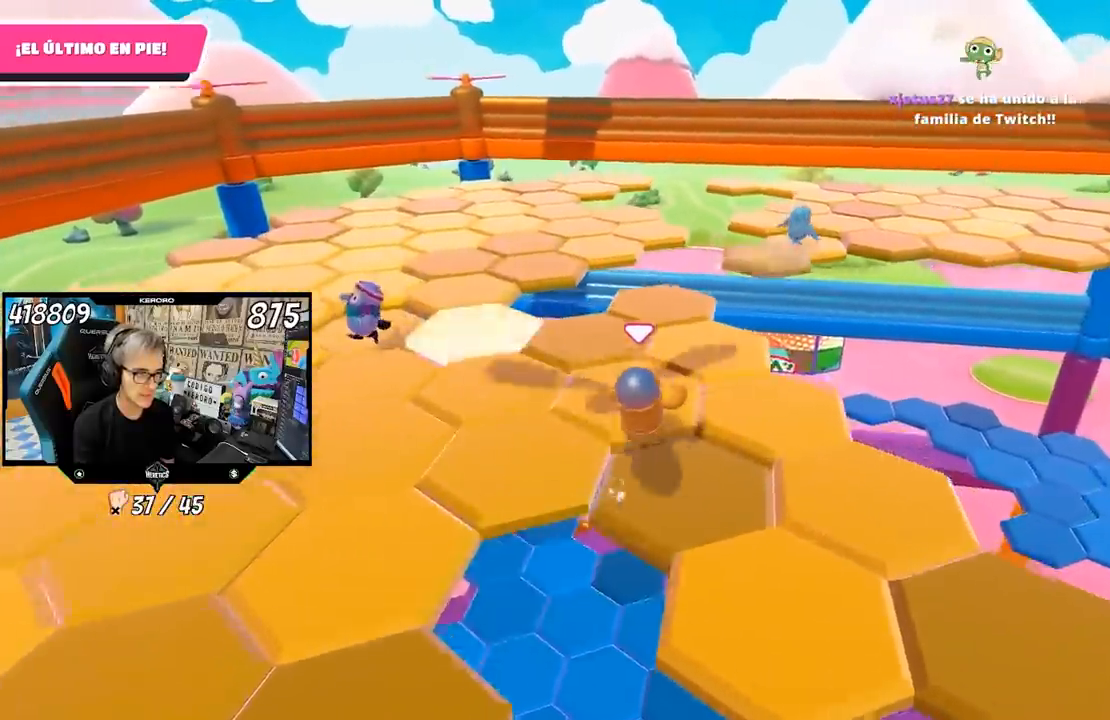
{"buttons": [], "left_stick": "up", "right_stick": "down-left", "events": [[167, "right_stick", "down-left"]]}
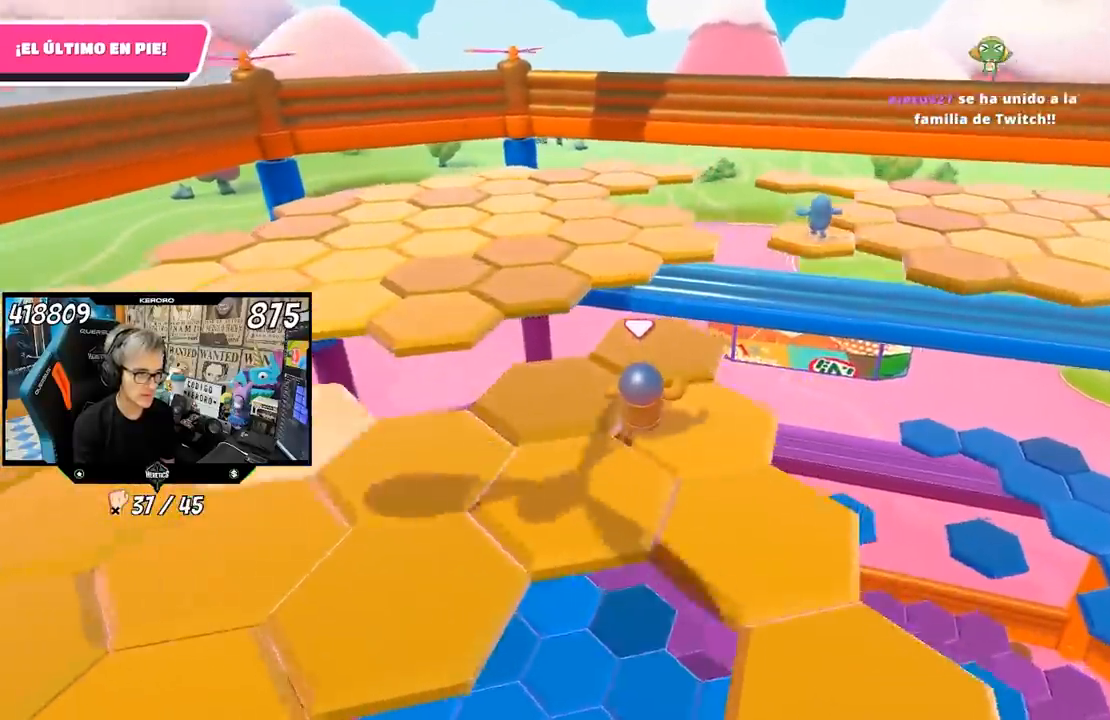
{"buttons": ["R1"], "left_stick": "up", "right_stick": "center", "events": [[317, "right_stick", "center"], [483, "R1", "down"]]}
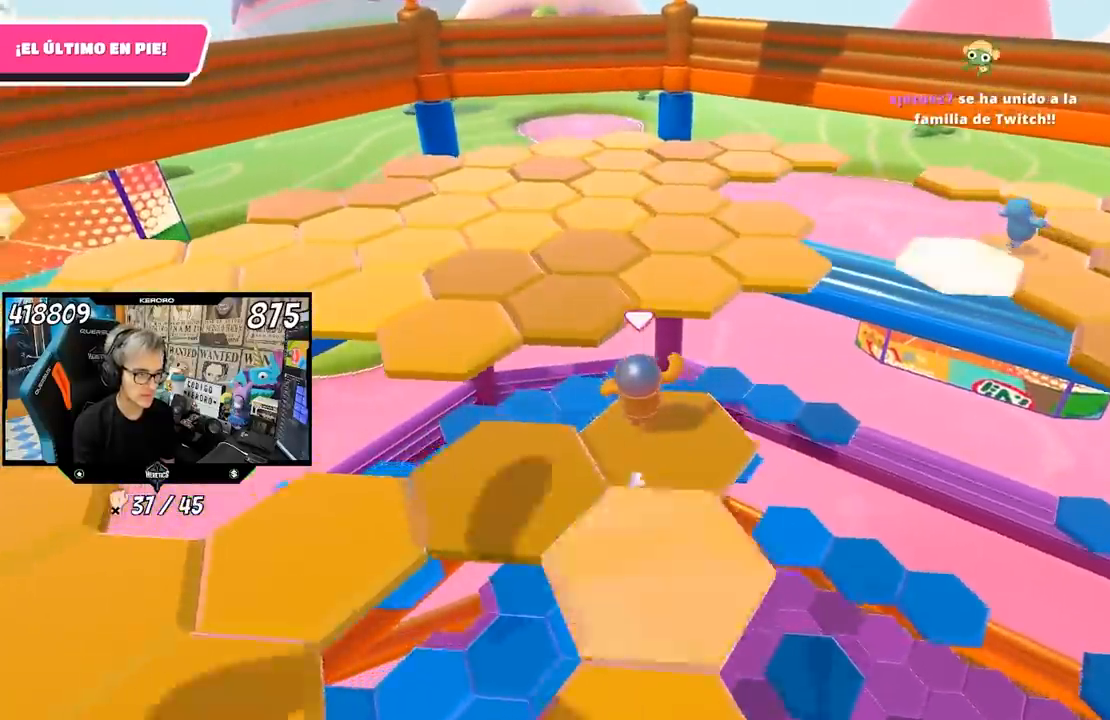
{"buttons": [], "left_stick": "up-right", "right_stick": "down-right", "events": [[17, "CROSS", "down"], [33, "R1", "up"], [33, "left_stick", "up-left"], [183, "CROSS", "up"], [283, "R1", "down"], [350, "right_stick", "down-right"], [467, "R1", "up"], [483, "left_stick", "up-right"]]}
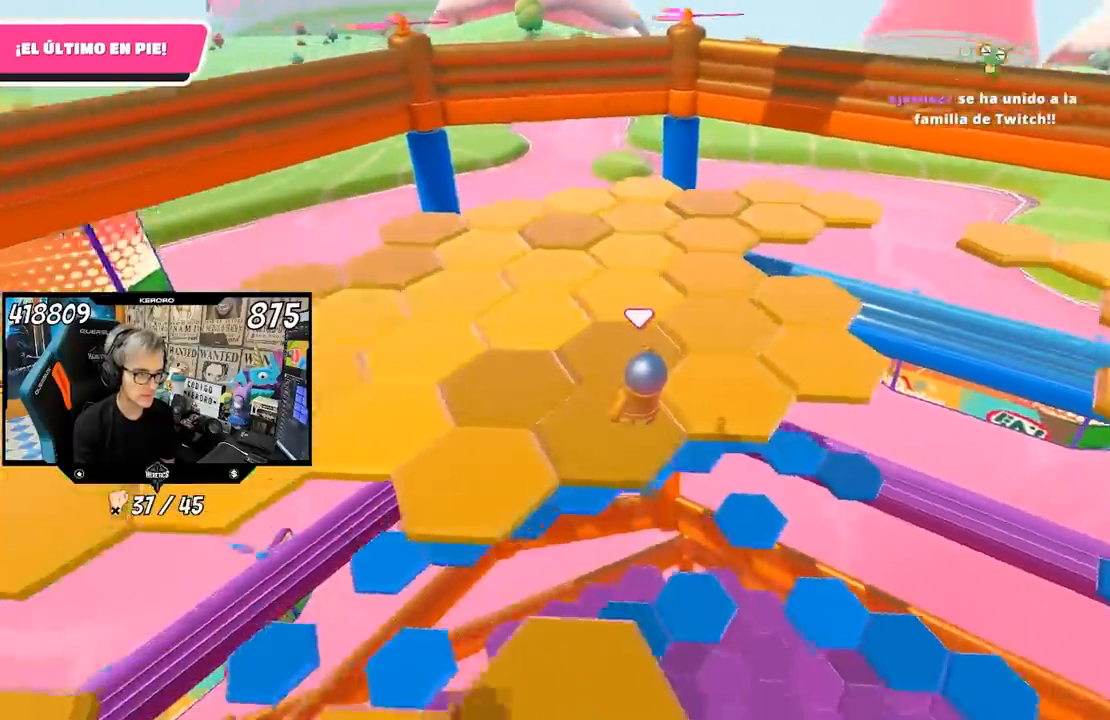
{"buttons": [], "left_stick": "up-right", "right_stick": "center", "events": [[283, "right_stick", "up-right"], [417, "right_stick", "center"]]}
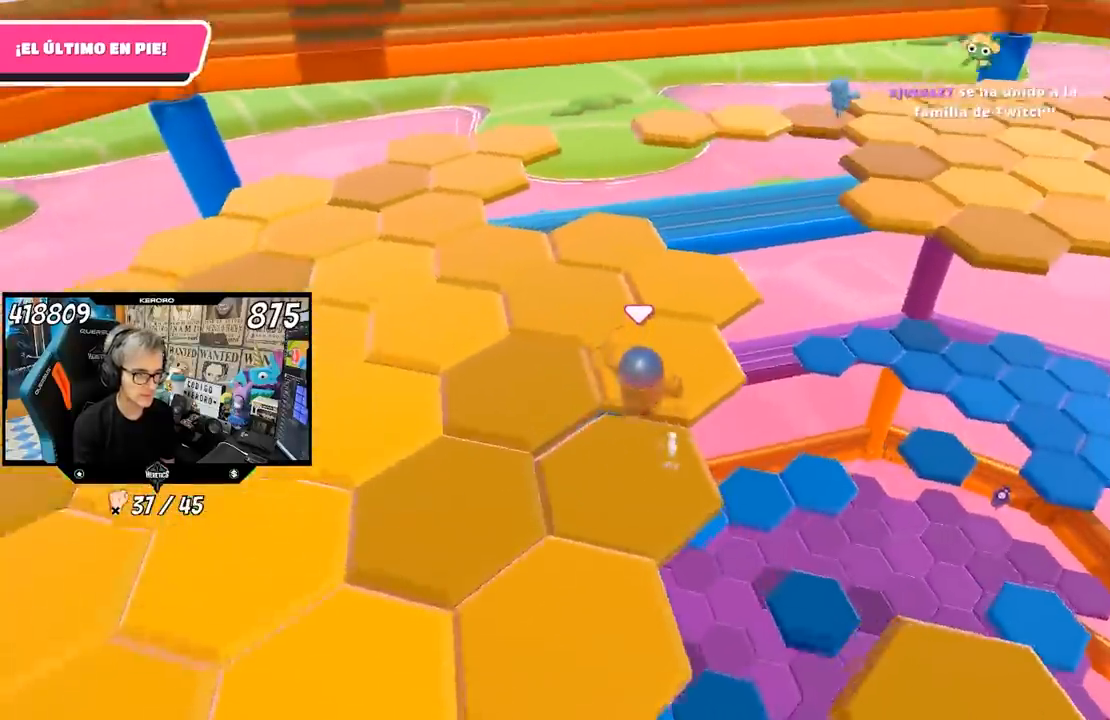
{"buttons": [], "left_stick": "up", "right_stick": "left", "events": [[83, "left_stick", "up"], [183, "right_stick", "left"]]}
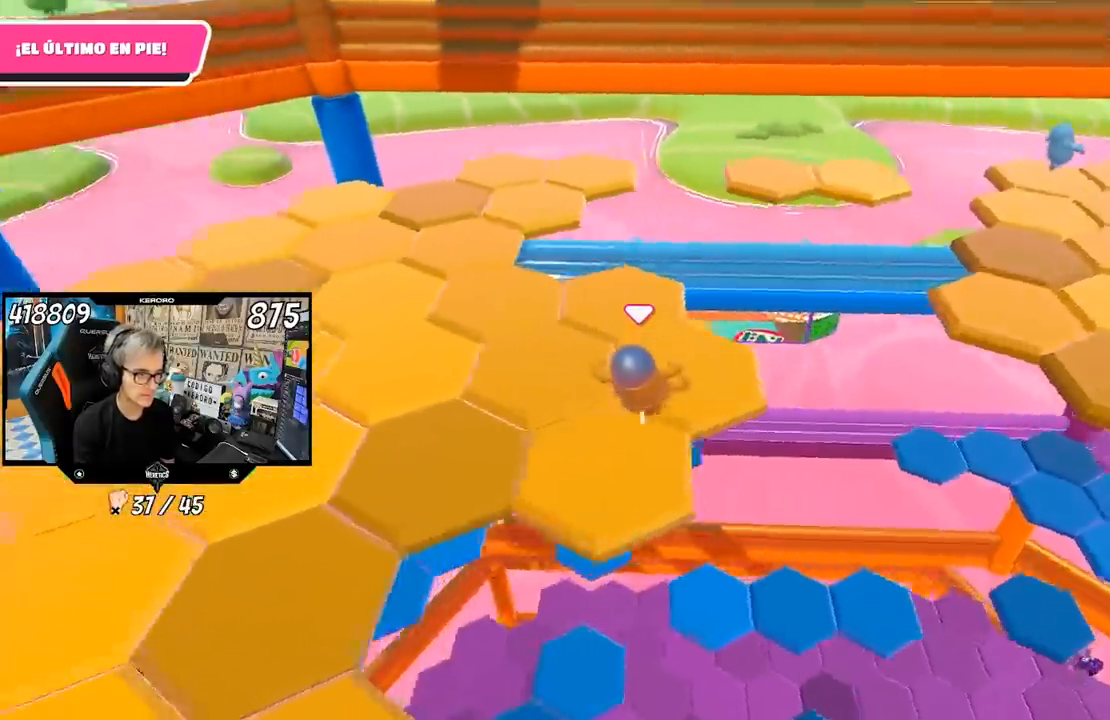
{"buttons": [], "left_stick": "up-right", "right_stick": "left", "events": [[500, "left_stick", "up-right"]]}
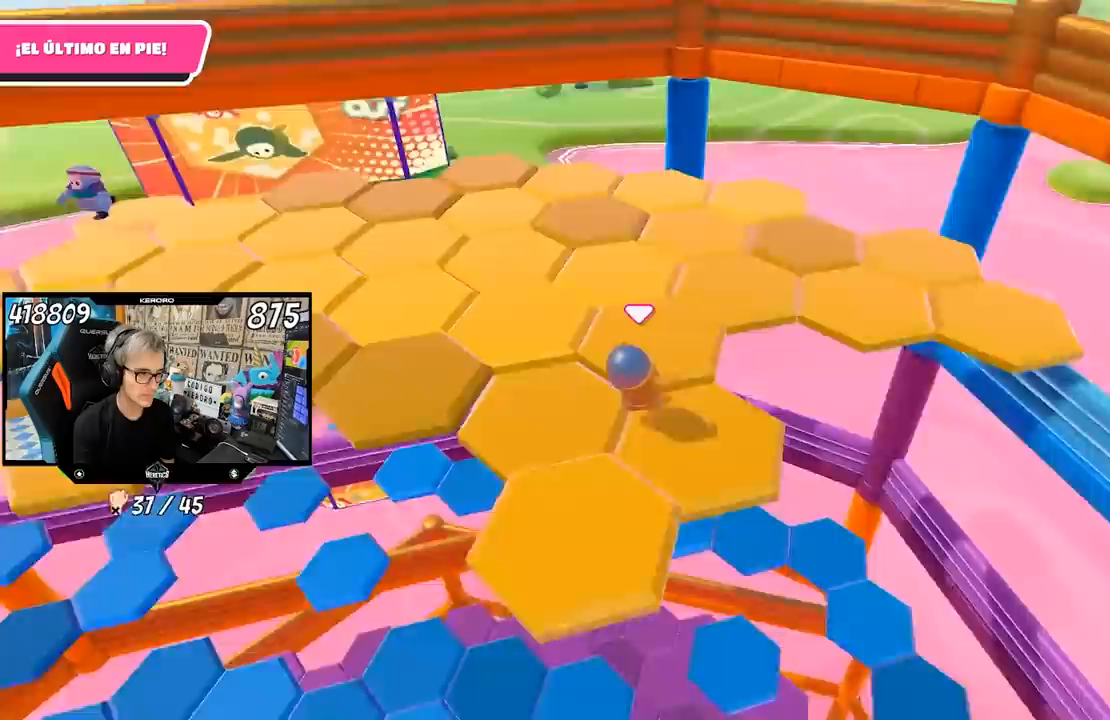
{"buttons": [], "left_stick": "left", "right_stick": "center", "events": [[183, "right_stick", "center"], [200, "left_stick", "up-left"], [217, "CROSS", "down"], [283, "left_stick", "down-left"], [350, "CROSS", "up"], [483, "left_stick", "left"]]}
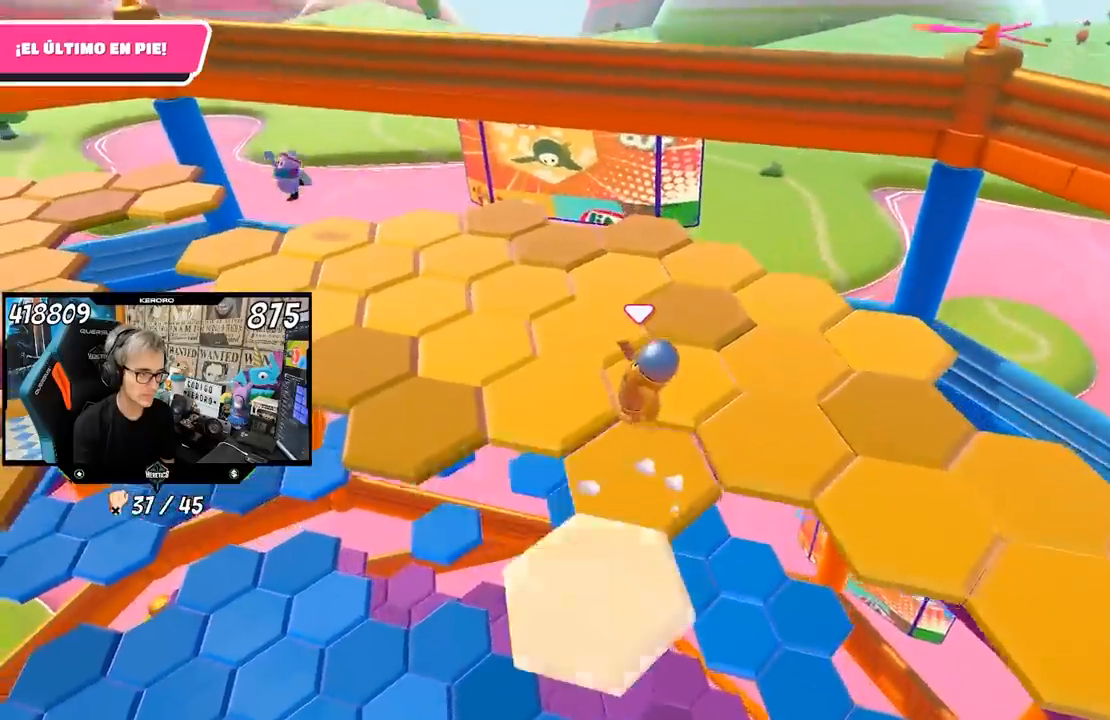
{"buttons": ["CROSS"], "left_stick": "up-left", "right_stick": "center", "events": [[217, "CROSS", "down"], [250, "left_stick", "up-left"], [350, "CROSS", "up"], [450, "CROSS", "down"]]}
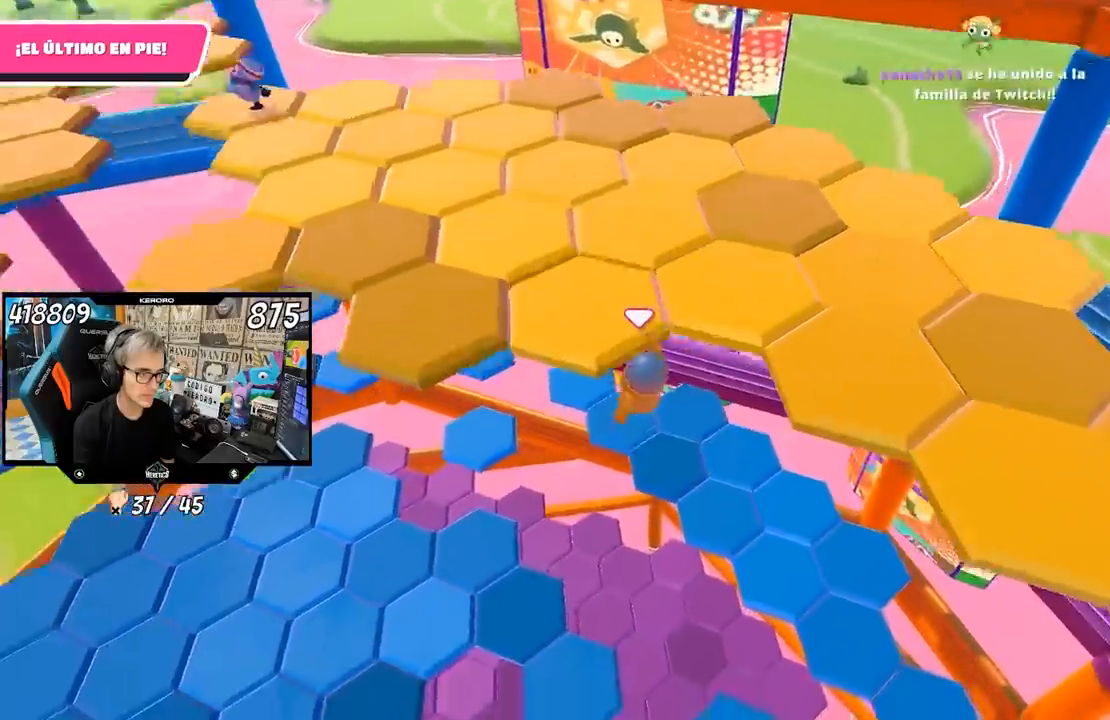
{"buttons": ["SQUARE"], "left_stick": "down-left", "right_stick": "center", "events": [[50, "CROSS", "up"], [83, "CROSS", "down"], [183, "CROSS", "up"], [283, "SQUARE", "down"], [283, "left_stick", "down-left"], [350, "SQUARE", "up"], [417, "SQUARE", "down"]]}
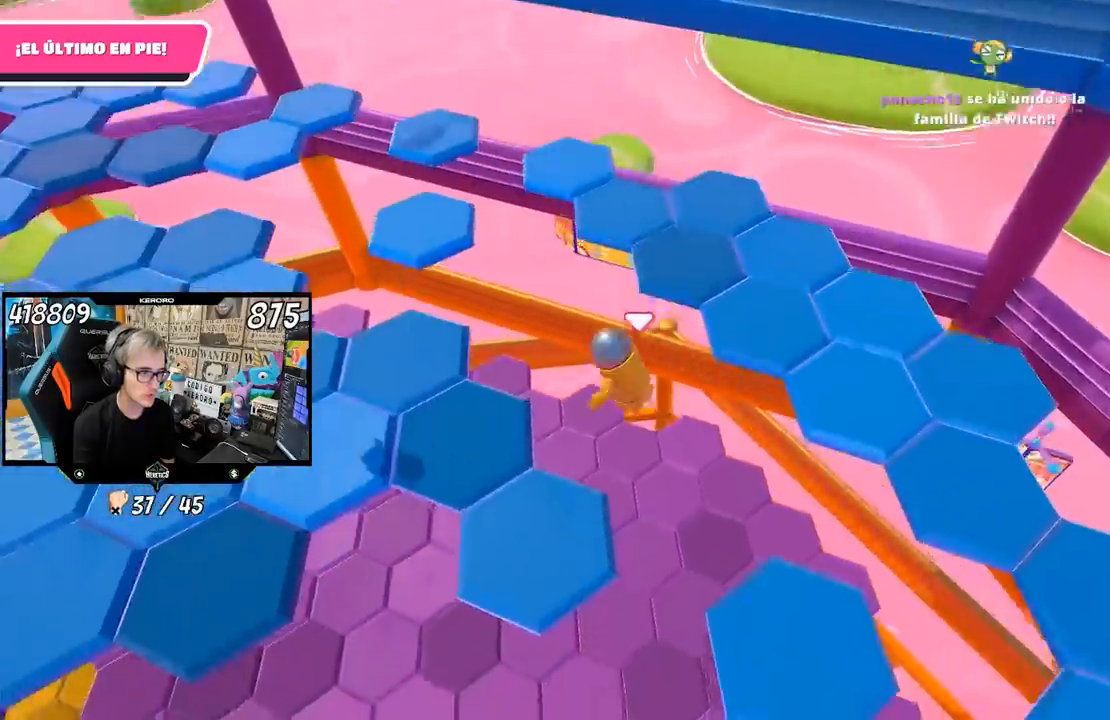
{"buttons": [], "left_stick": "left", "right_stick": "center", "events": [[17, "L1", "down"], [17, "SQUARE", "up"], [67, "L1", "up"], [83, "SQUARE", "down"], [183, "SQUARE", "up"], [367, "left_stick", "left"]]}
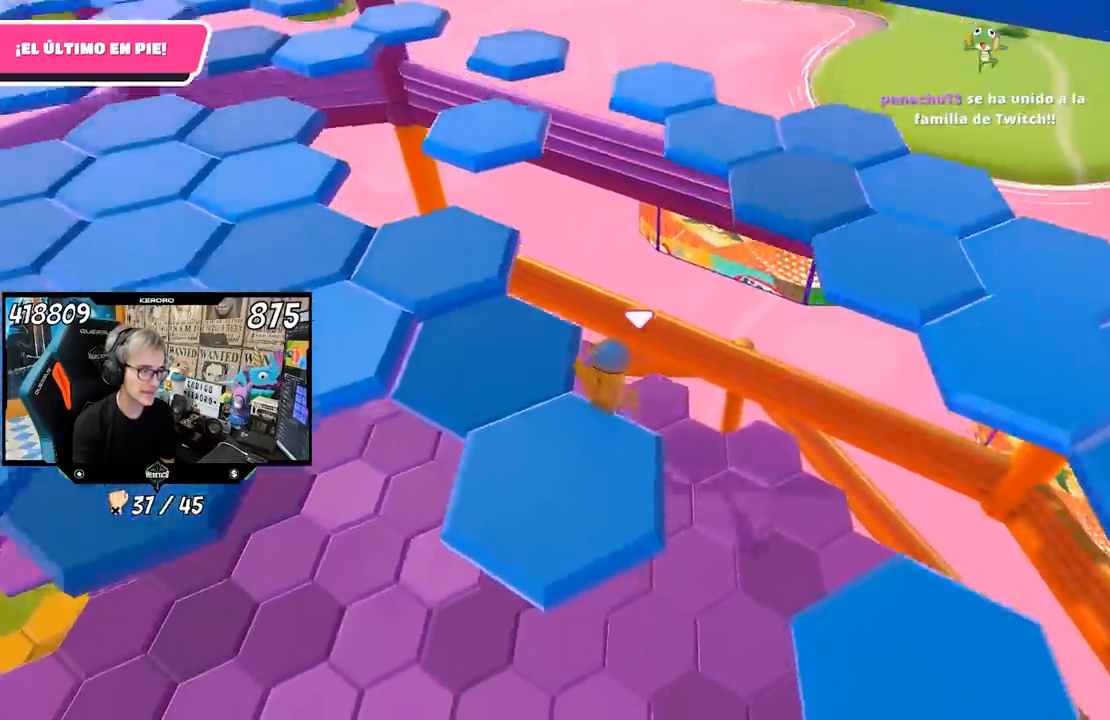
{"buttons": ["L1"], "left_stick": "up-left", "right_stick": "center", "events": [[50, "CROSS", "down"], [117, "left_stick", "up-left"], [150, "CROSS", "up"], [417, "L1", "down"]]}
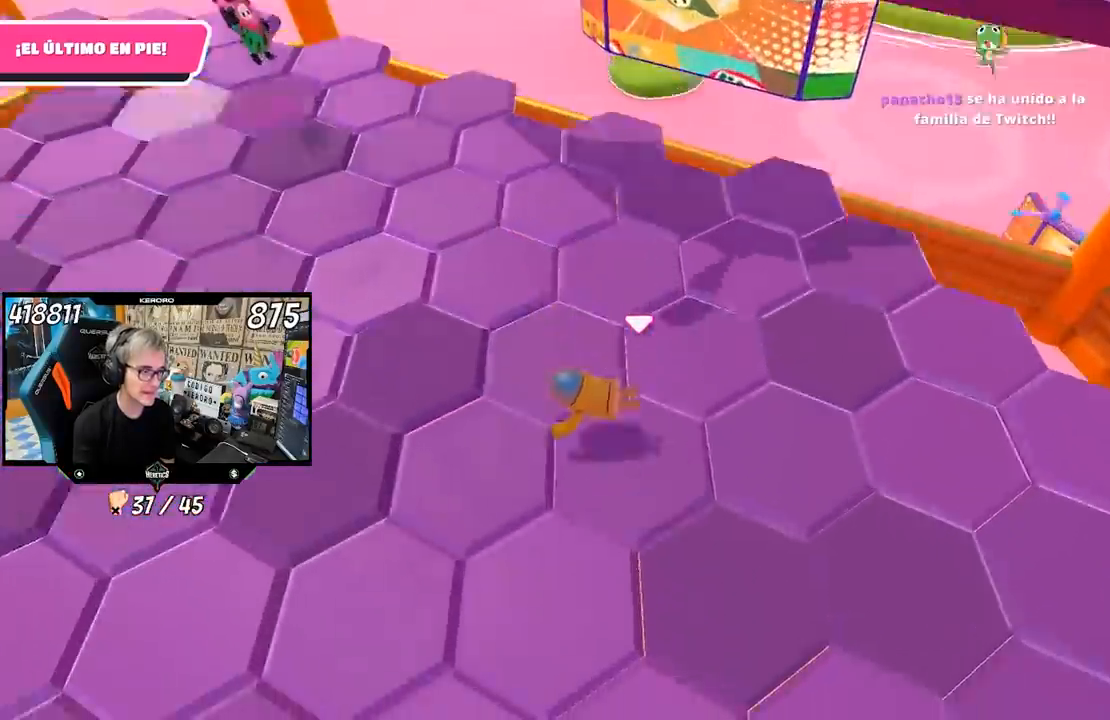
{"buttons": ["CROSS"], "left_stick": "up-left", "right_stick": "center", "events": [[50, "R1", "down"], [100, "R1", "up"], [117, "CROSS", "down"], [217, "CROSS", "up"], [283, "CROSS", "down"], [350, "CROSS", "up"], [433, "L1", "up"], [450, "CROSS", "down"]]}
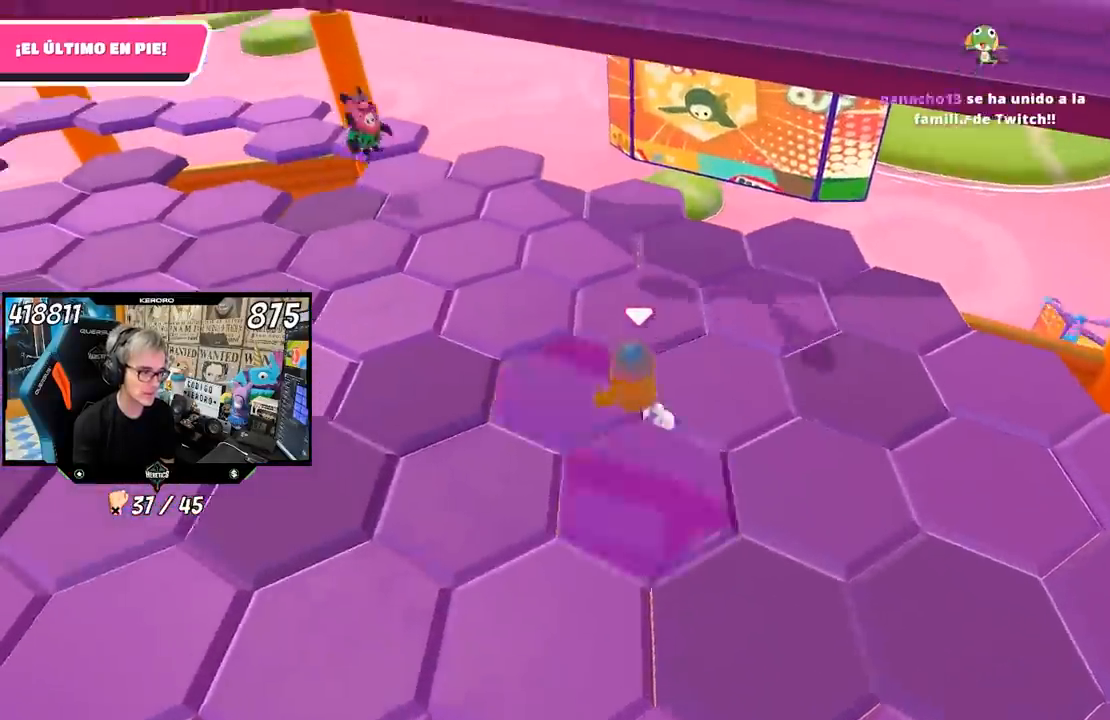
{"buttons": ["L1"], "left_stick": "up-right", "right_stick": "center", "events": [[50, "CROSS", "up"], [50, "left_stick", "up-right"], [67, "L1", "down"], [117, "CROSS", "down"], [117, "L1", "up"], [183, "CROSS", "up"], [283, "CROSS", "down"], [350, "CROSS", "up"], [400, "L1", "down"], [450, "L1", "up"], [500, "L1", "down"]]}
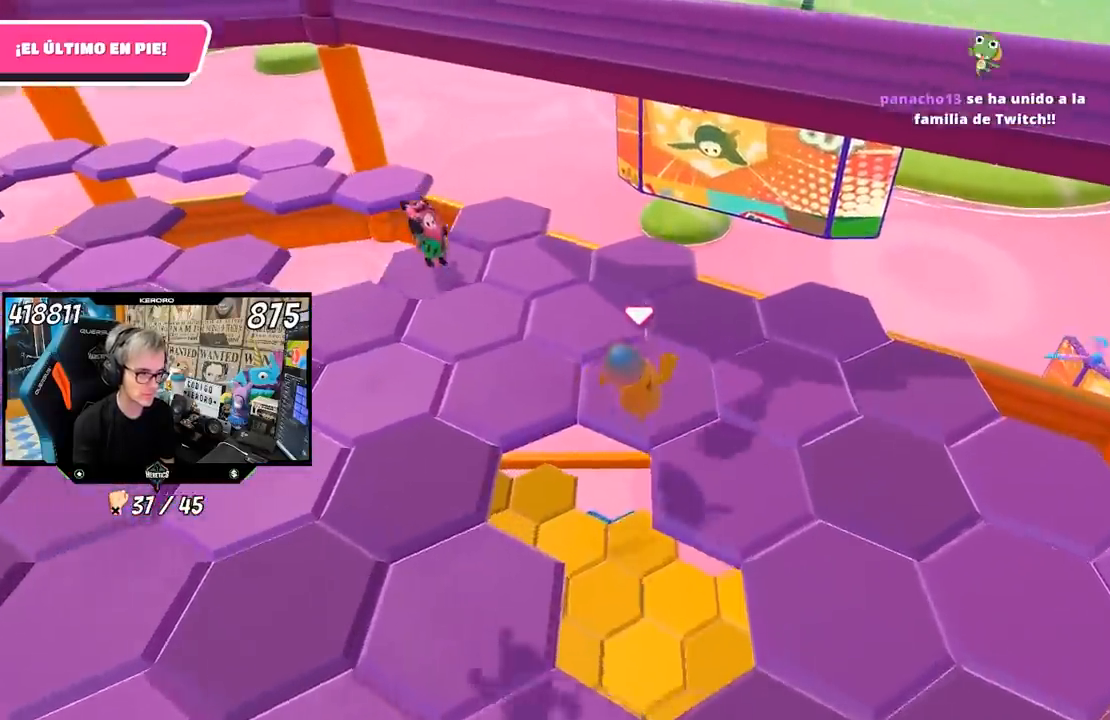
{"buttons": ["L1"], "left_stick": "right", "right_stick": "right", "events": [[150, "L1", "up"], [283, "left_stick", "down-right"], [283, "right_stick", "right"], [450, "left_stick", "right"], [483, "L1", "down"]]}